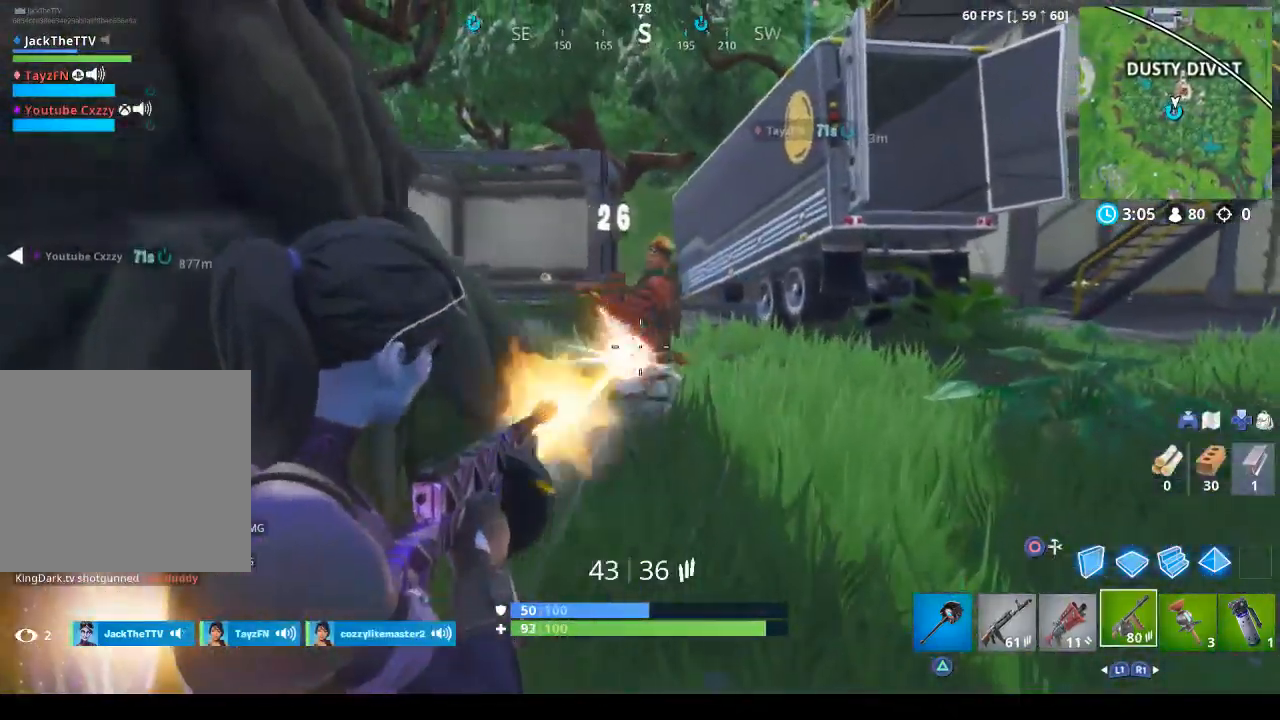
Gameplay with a controller (PlayStation layout); each line is a JSON object with the inputs held at the frame after it. "events" lists button and stick changes between this image and that frame as [ms after this image, input, new state], when the widget could be followed in between.
{"buttons": ["L1", "R2"], "left_stick": "up", "right_stick": "left", "events": [[133, "L2", "up"], [167, "L2", "down"], [233, "R3", "down"], [233, "right_stick", "center"], [300, "R3", "up"], [367, "R3", "down"], [400, "left_stick", "up"], [433, "R3", "up"], [433, "right_stick", "left"], [467, "L1", "down"], [500, "L2", "up"]]}
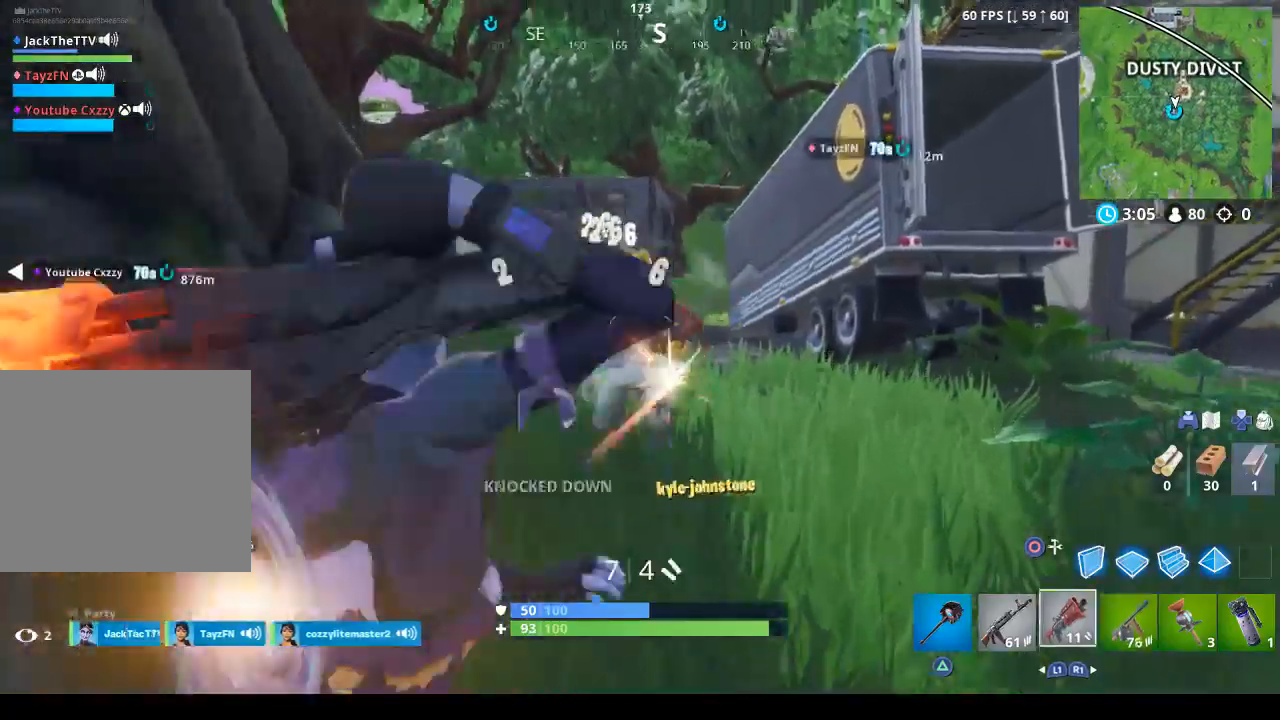
{"buttons": [], "left_stick": "up-right", "right_stick": "center", "events": [[67, "L1", "up"], [67, "R2", "up"], [233, "left_stick", "up-right"], [267, "right_stick", "center"]]}
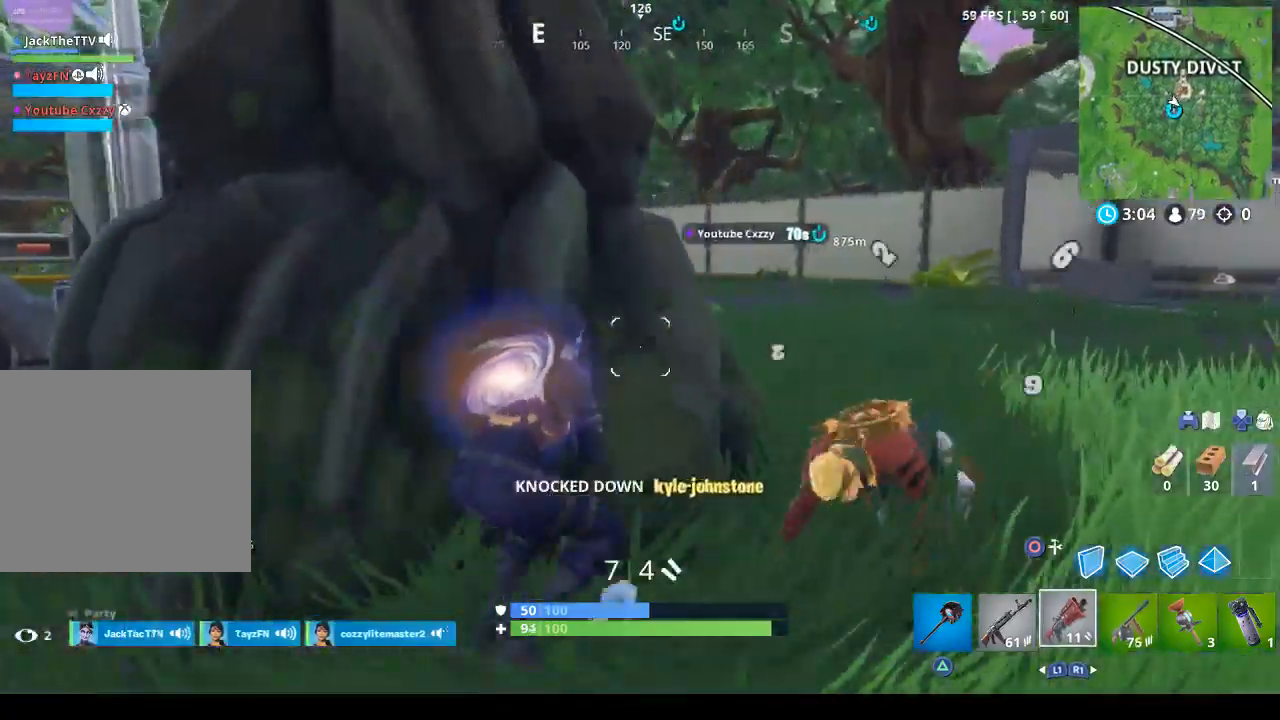
{"buttons": [], "left_stick": "left", "right_stick": "left", "events": [[33, "right_stick", "left"], [200, "right_stick", "center"], [267, "left_stick", "center"], [400, "right_stick", "left"], [500, "left_stick", "left"]]}
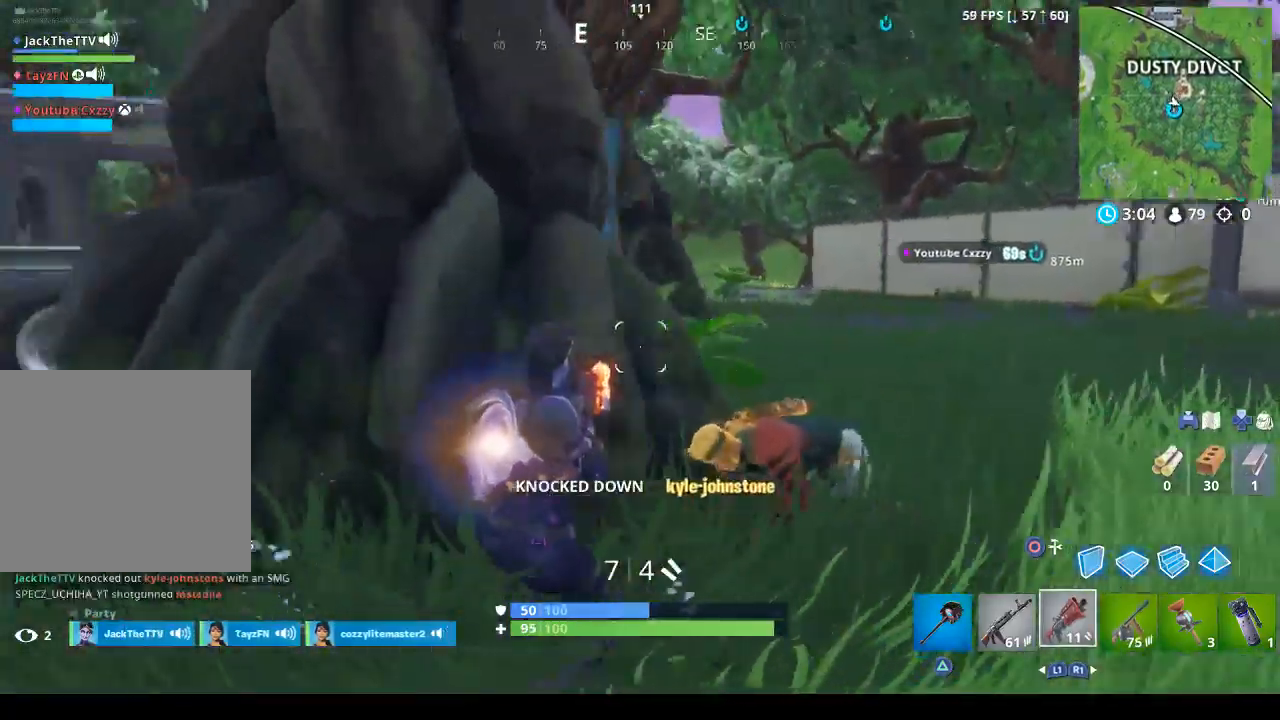
{"buttons": [], "left_stick": "left", "right_stick": "center", "events": [[167, "left_stick", "center"], [167, "right_stick", "center"], [467, "left_stick", "left"]]}
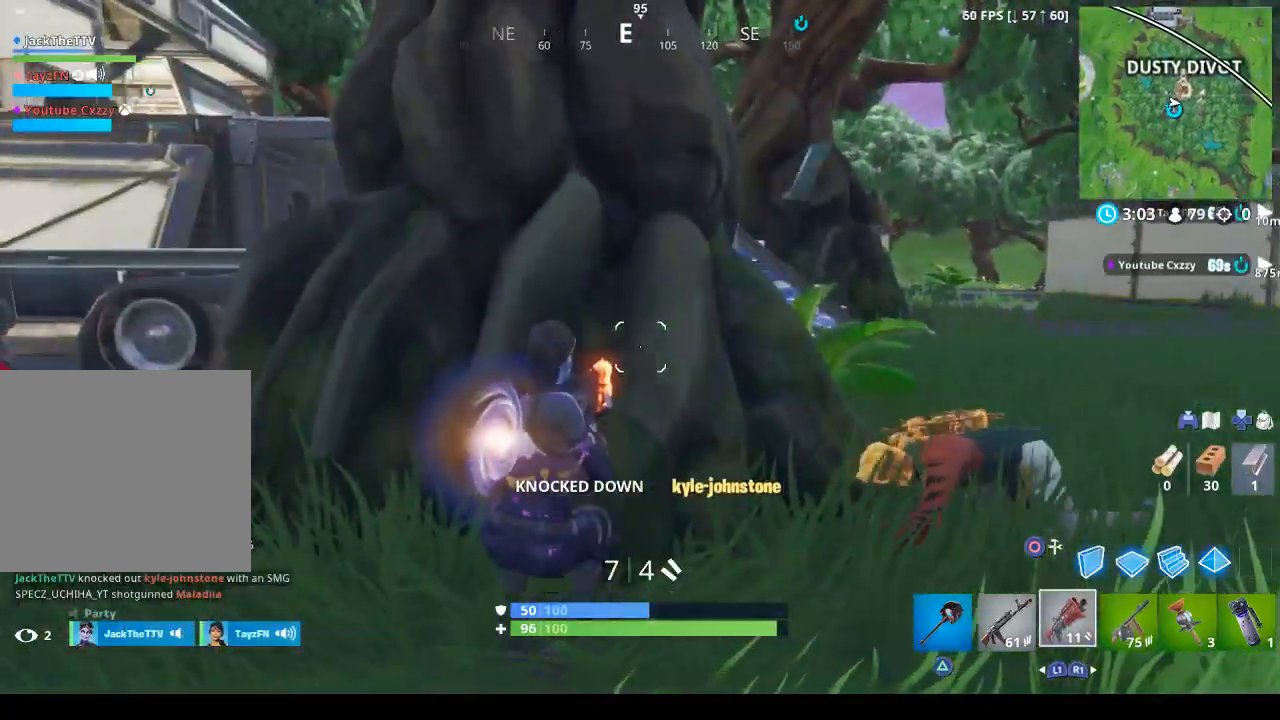
{"buttons": [], "left_stick": "down-left", "right_stick": "center", "events": [[133, "right_stick", "up-left"], [200, "left_stick", "down-left"], [200, "right_stick", "left"], [467, "right_stick", "center"]]}
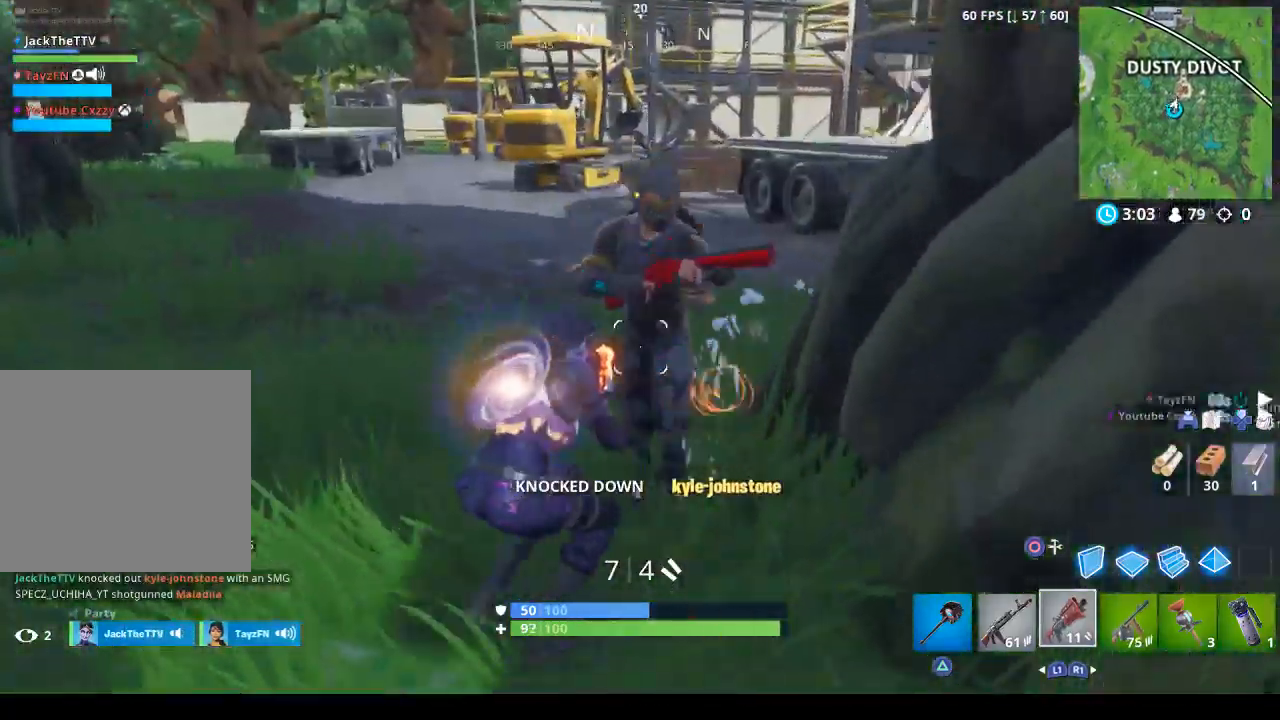
{"buttons": [], "left_stick": "down", "right_stick": "up-left", "events": [[33, "L2", "down"], [33, "left_stick", "down"], [67, "right_stick", "right"], [100, "R2", "down"], [167, "L2", "up"], [167, "right_stick", "up"], [233, "R1", "down"], [267, "right_stick", "center"], [333, "R1", "up"], [333, "R2", "up"], [333, "right_stick", "down"], [433, "right_stick", "left"], [500, "right_stick", "up-left"]]}
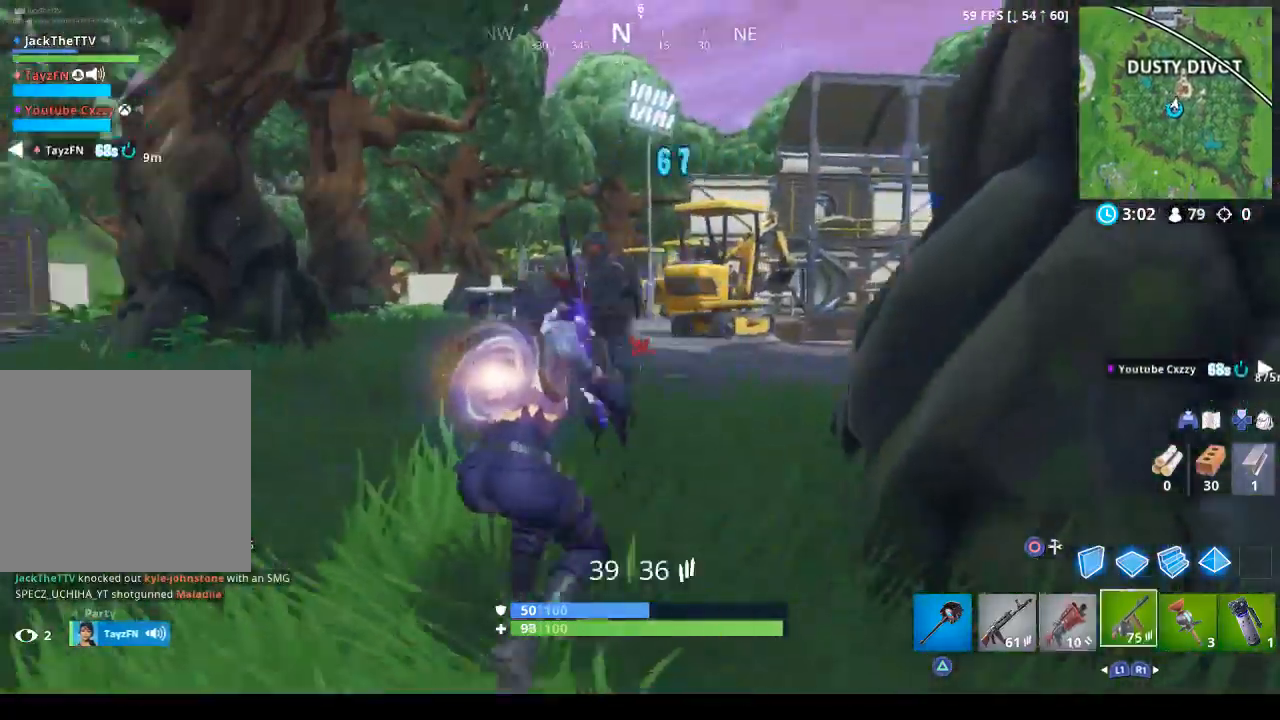
{"buttons": ["L2", "R2"], "left_stick": "up-right", "right_stick": "center", "events": [[67, "R2", "down"], [200, "L2", "down"], [200, "right_stick", "center"], [233, "left_stick", "down-right"], [267, "right_stick", "right"], [300, "L2", "up"], [333, "L2", "down"], [333, "right_stick", "up-right"], [467, "left_stick", "up-right"], [467, "right_stick", "center"]]}
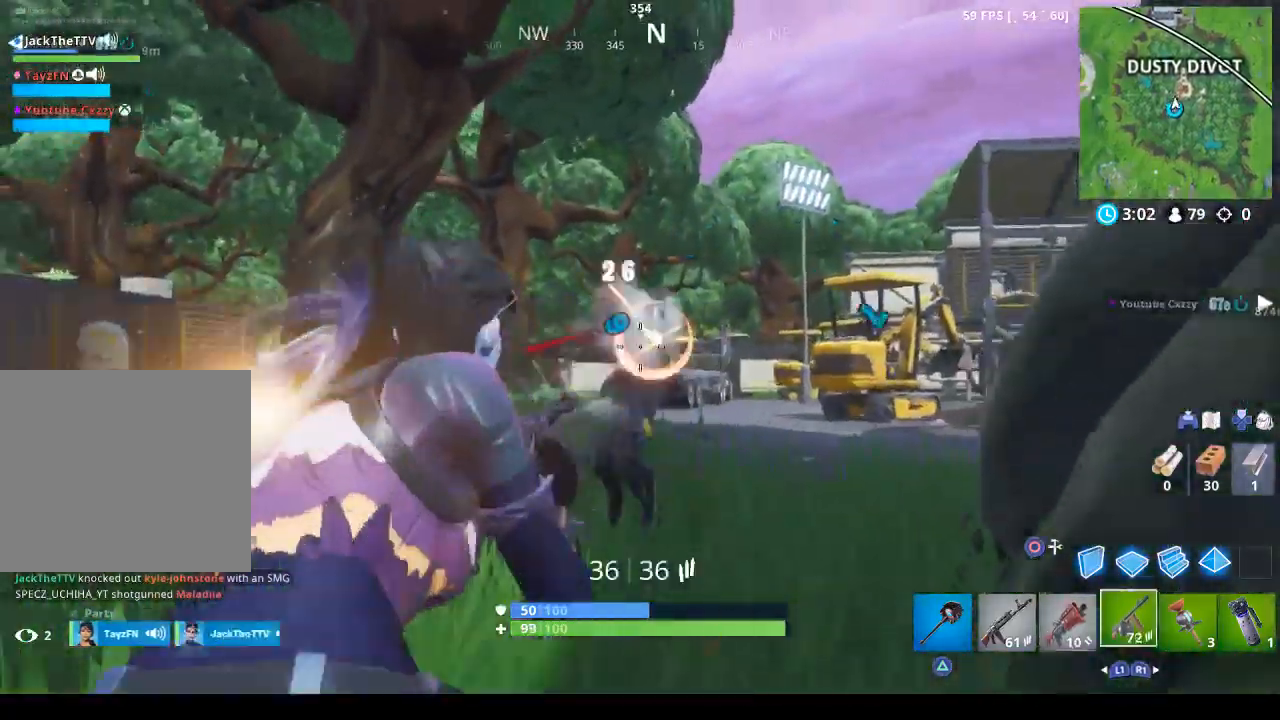
{"buttons": ["L2", "R2", "R3"], "left_stick": "down-right", "right_stick": "center", "events": [[33, "R3", "down"], [33, "left_stick", "up-left"], [100, "R3", "up"], [267, "R3", "down"], [267, "left_stick", "left"], [367, "left_stick", "down"], [467, "left_stick", "down-right"]]}
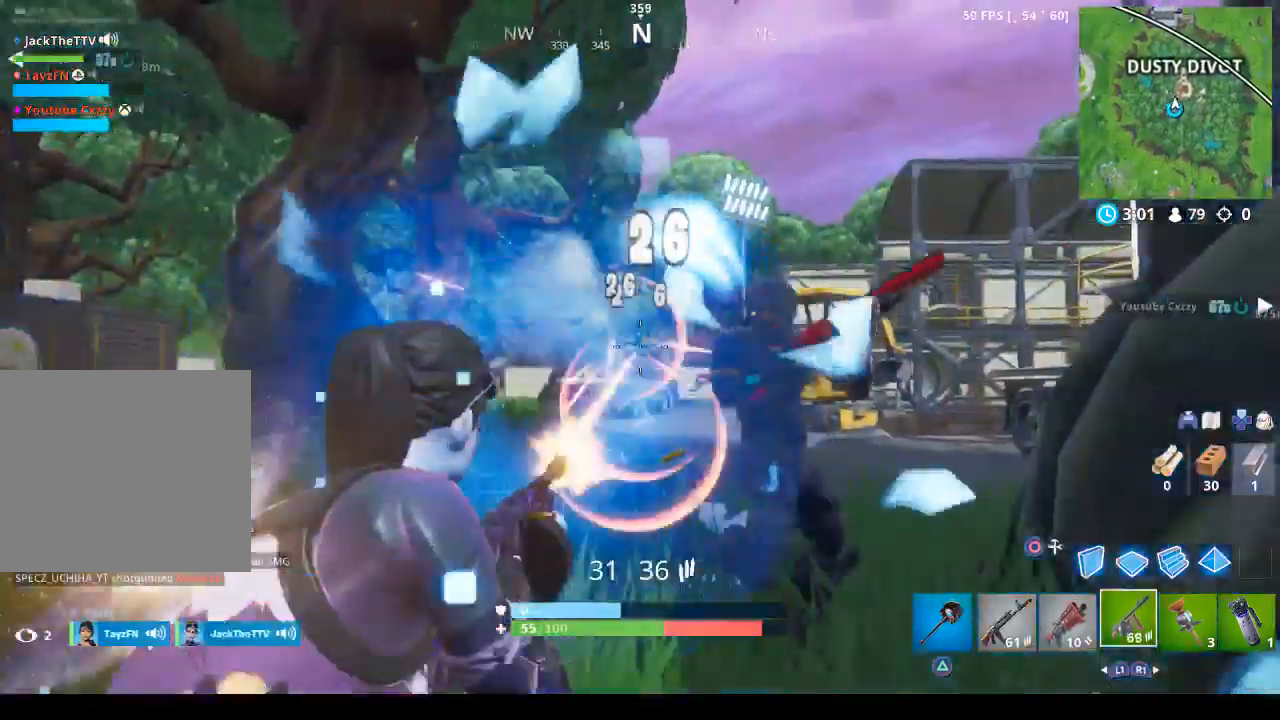
{"buttons": [], "left_stick": "left", "right_stick": "up-left", "events": [[67, "R3", "up"], [67, "right_stick", "down"], [133, "L2", "up"], [300, "L1", "down"], [300, "R2", "up"], [300, "right_stick", "down-right"], [433, "L1", "up"], [433, "left_stick", "down-left"], [433, "right_stick", "up-left"], [500, "left_stick", "left"]]}
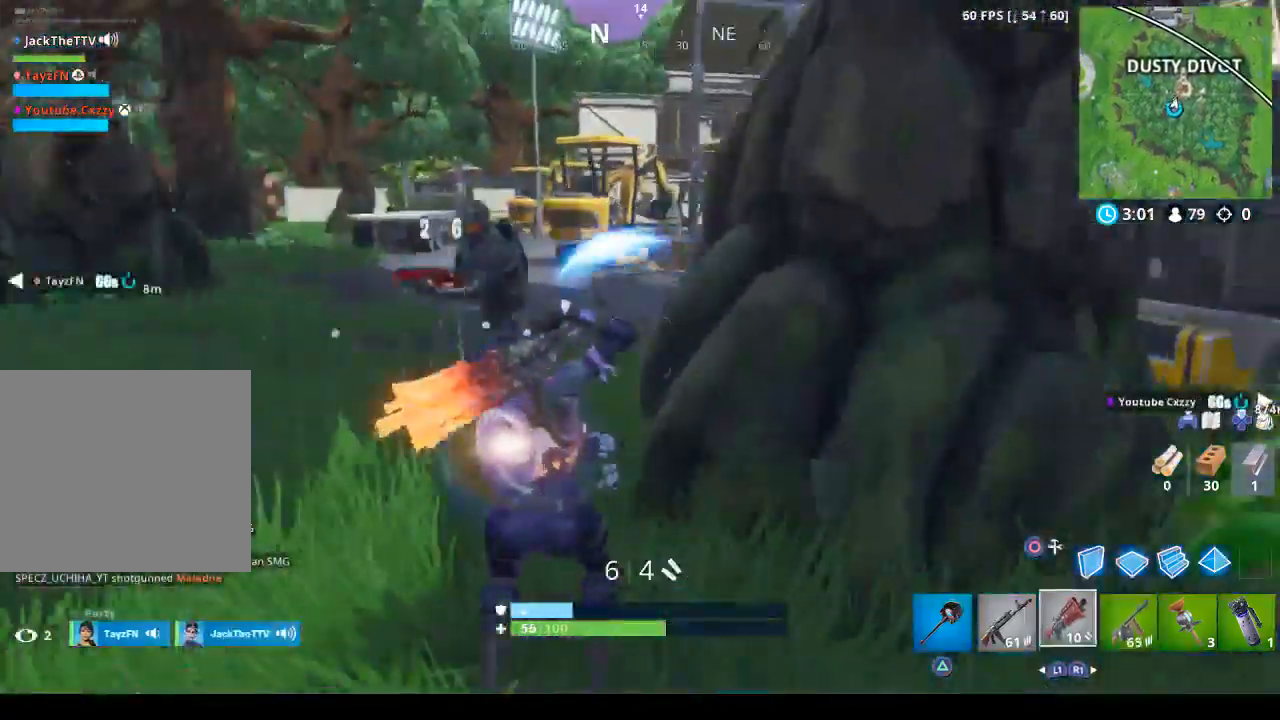
{"buttons": [], "left_stick": "left", "right_stick": "center", "events": [[33, "right_stick", "center"], [133, "right_stick", "up-left"], [367, "right_stick", "left"], [467, "right_stick", "center"]]}
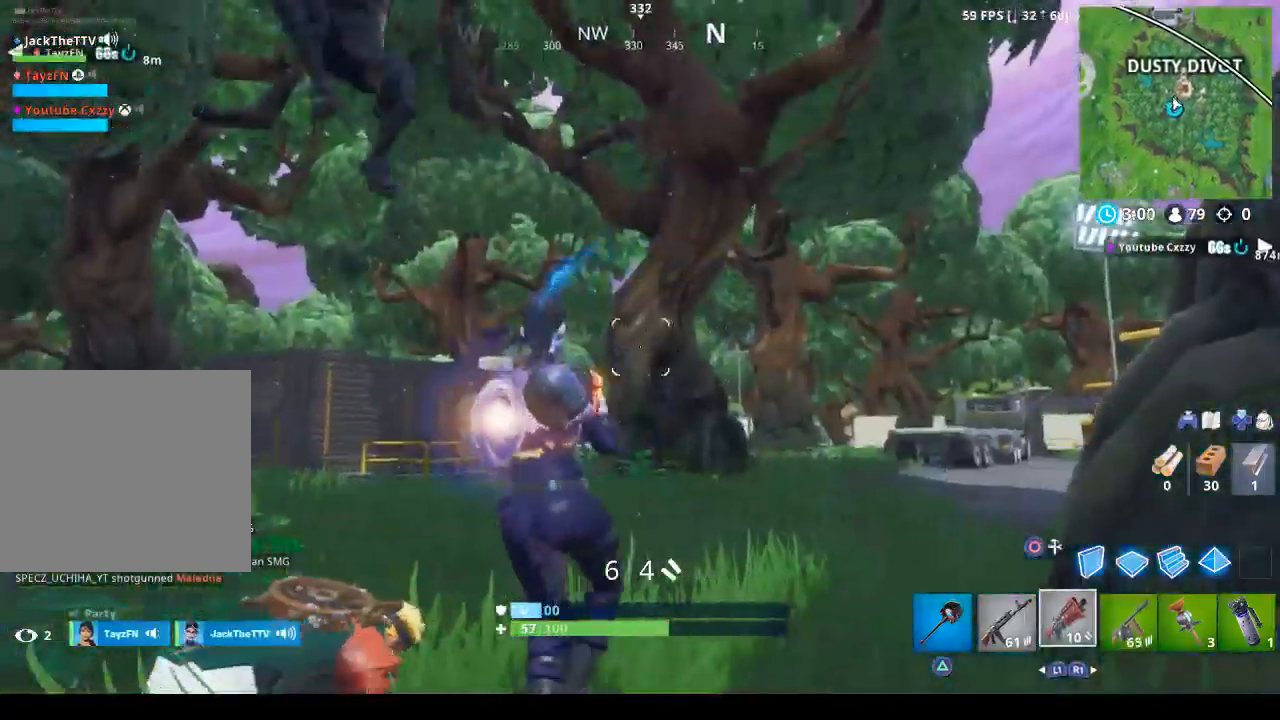
{"buttons": ["R2"], "left_stick": "down", "right_stick": "center", "events": [[33, "right_stick", "up-left"], [67, "left_stick", "down-left"], [100, "right_stick", "left"], [200, "right_stick", "down-left"], [433, "L2", "down"], [433, "R2", "down"], [433, "left_stick", "down"], [433, "right_stick", "center"], [467, "L2", "up"]]}
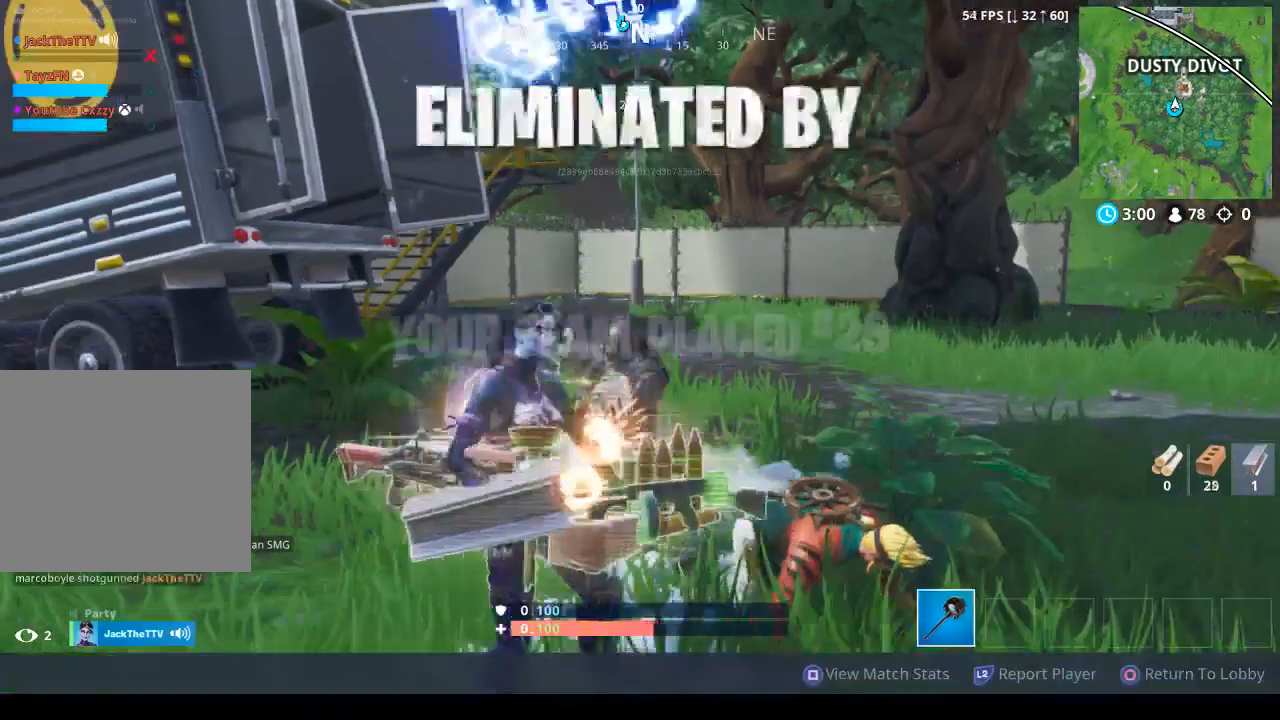
{"buttons": [], "left_stick": "center", "right_stick": "center", "events": [[100, "CROSS", "down"], [167, "R2", "up"], [200, "CROSS", "up"], [200, "left_stick", "up-right"], [200, "right_stick", "down-left"], [300, "left_stick", "right"], [367, "right_stick", "center"], [500, "left_stick", "center"]]}
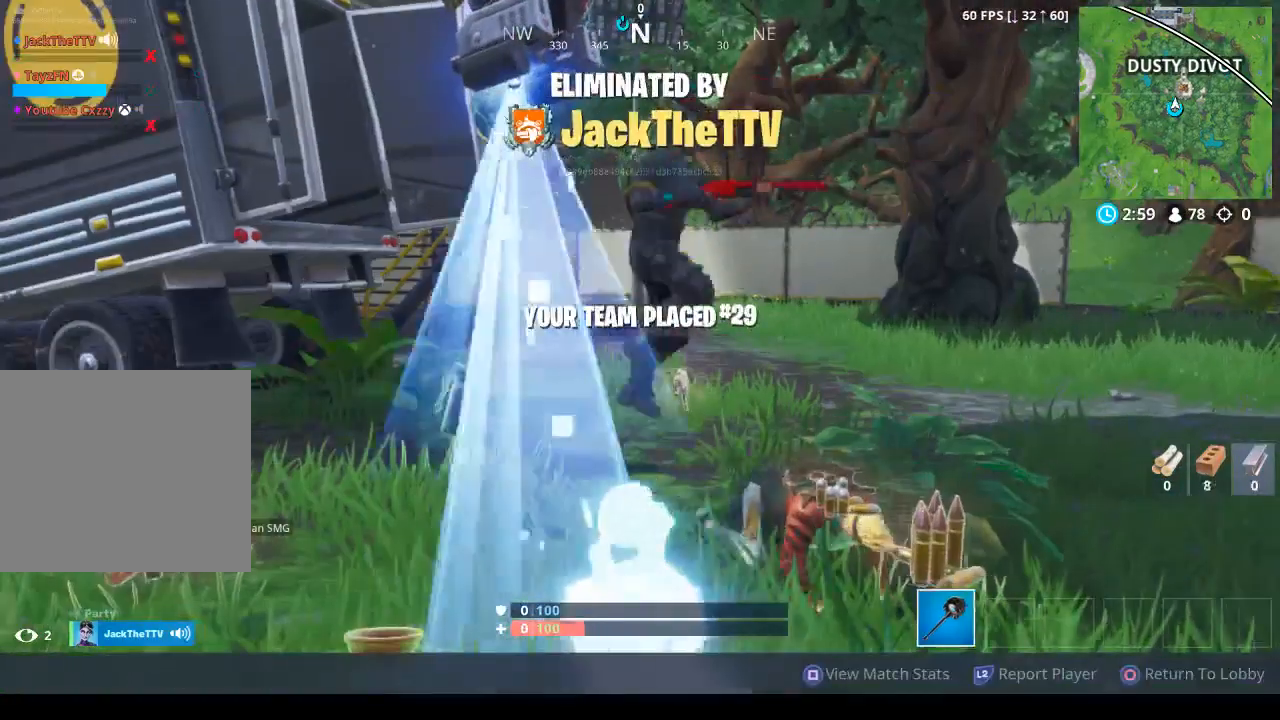
{"buttons": ["R2"], "left_stick": "center", "right_stick": "center", "events": [[467, "R2", "down"]]}
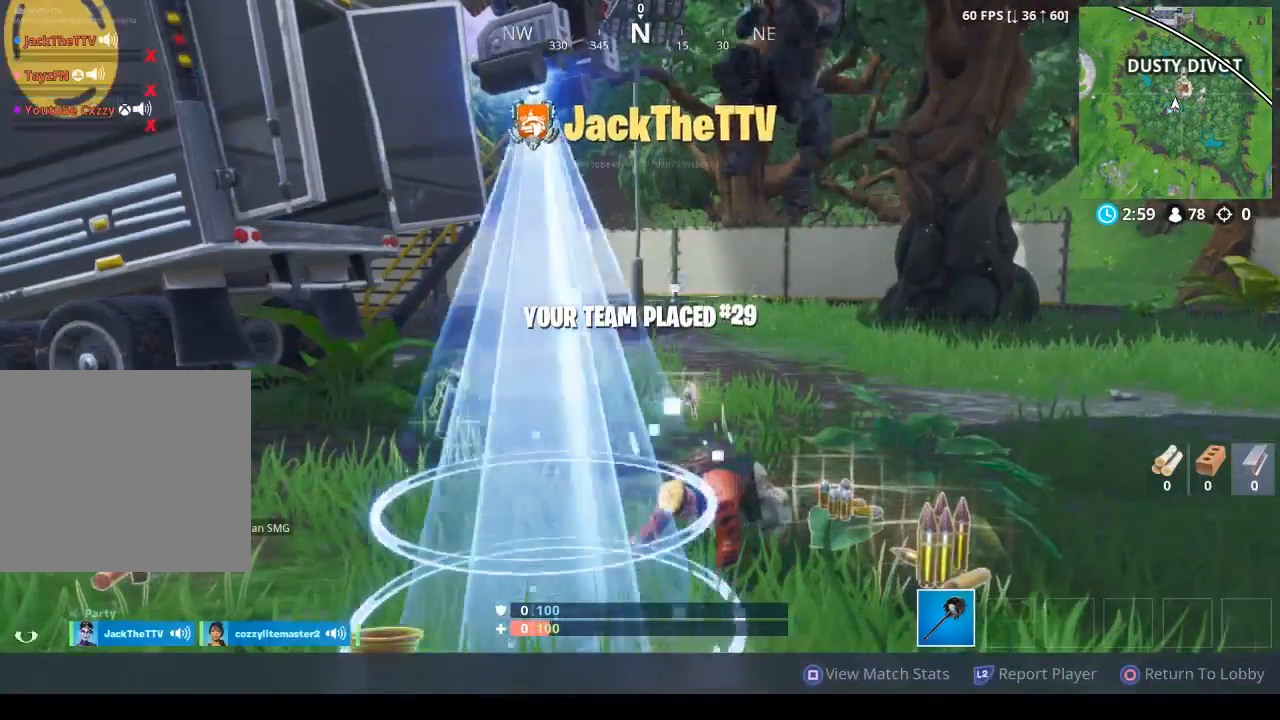
{"buttons": [], "left_stick": "center", "right_stick": "center", "events": [[67, "R2", "up"], [167, "R2", "down"], [267, "R2", "up"], [367, "R2", "down"], [467, "R2", "up"]]}
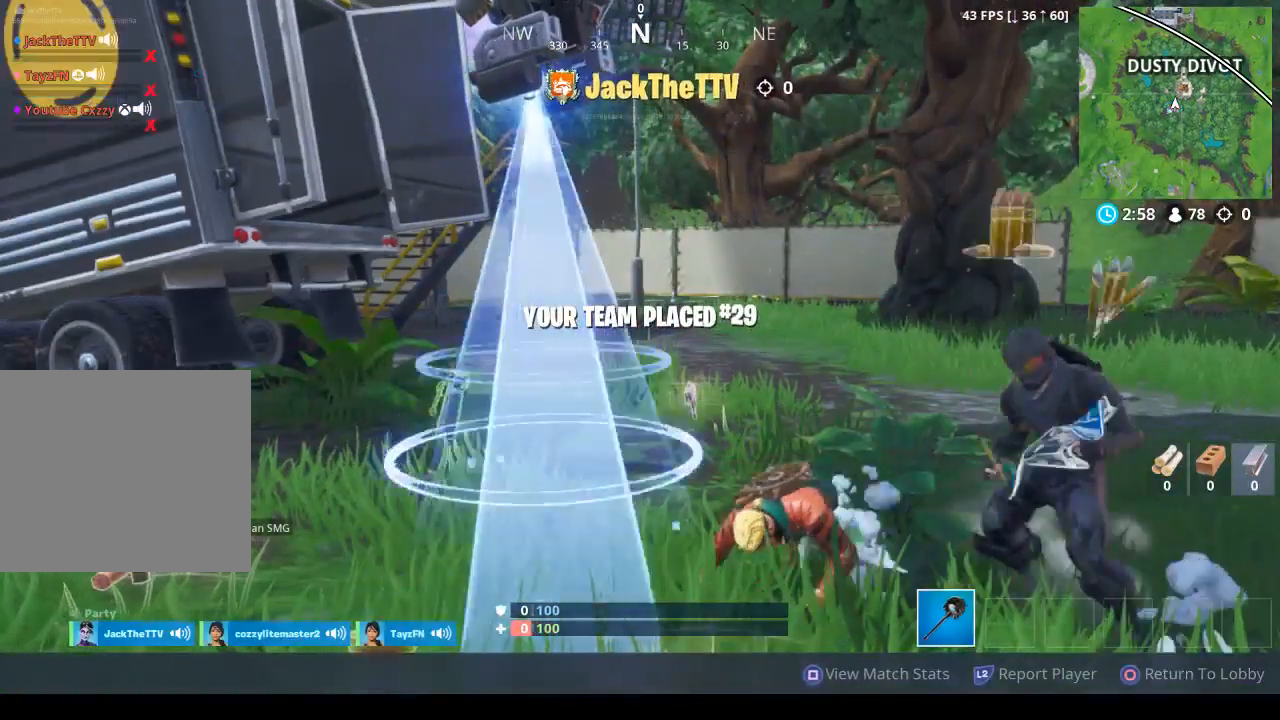
{"buttons": ["R2"], "left_stick": "center", "right_stick": "center", "events": [[67, "R2", "down"], [233, "R2", "up"], [367, "R2", "down"]]}
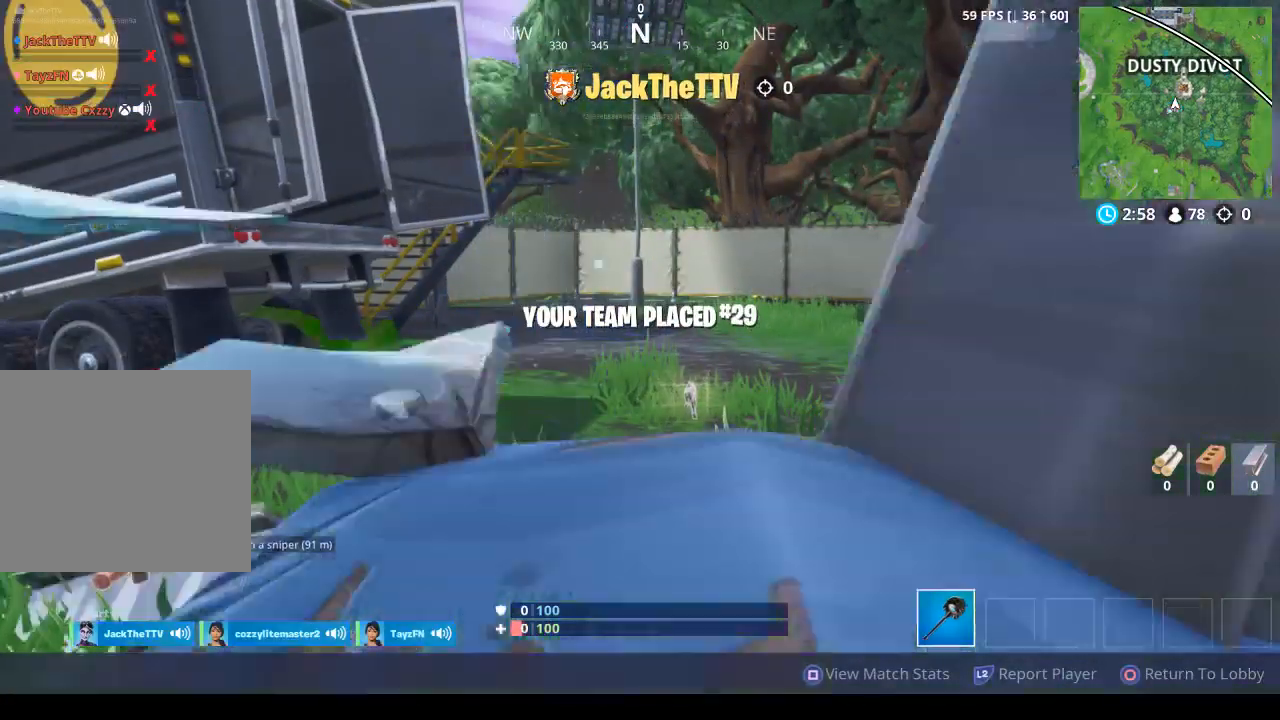
{"buttons": ["R2"], "left_stick": "center", "right_stick": "center", "events": [[33, "R2", "up"], [133, "R2", "down"], [333, "R2", "up"], [433, "R2", "down"]]}
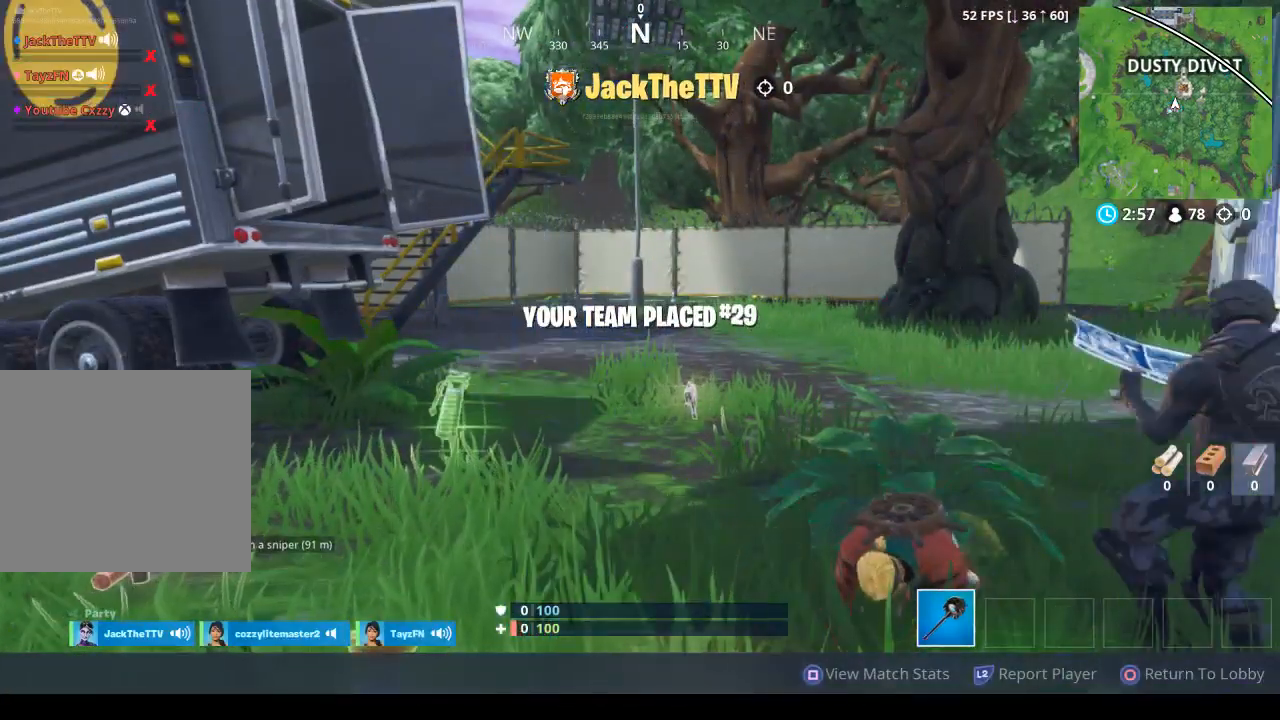
{"buttons": ["R2"], "left_stick": "center", "right_stick": "center", "events": []}
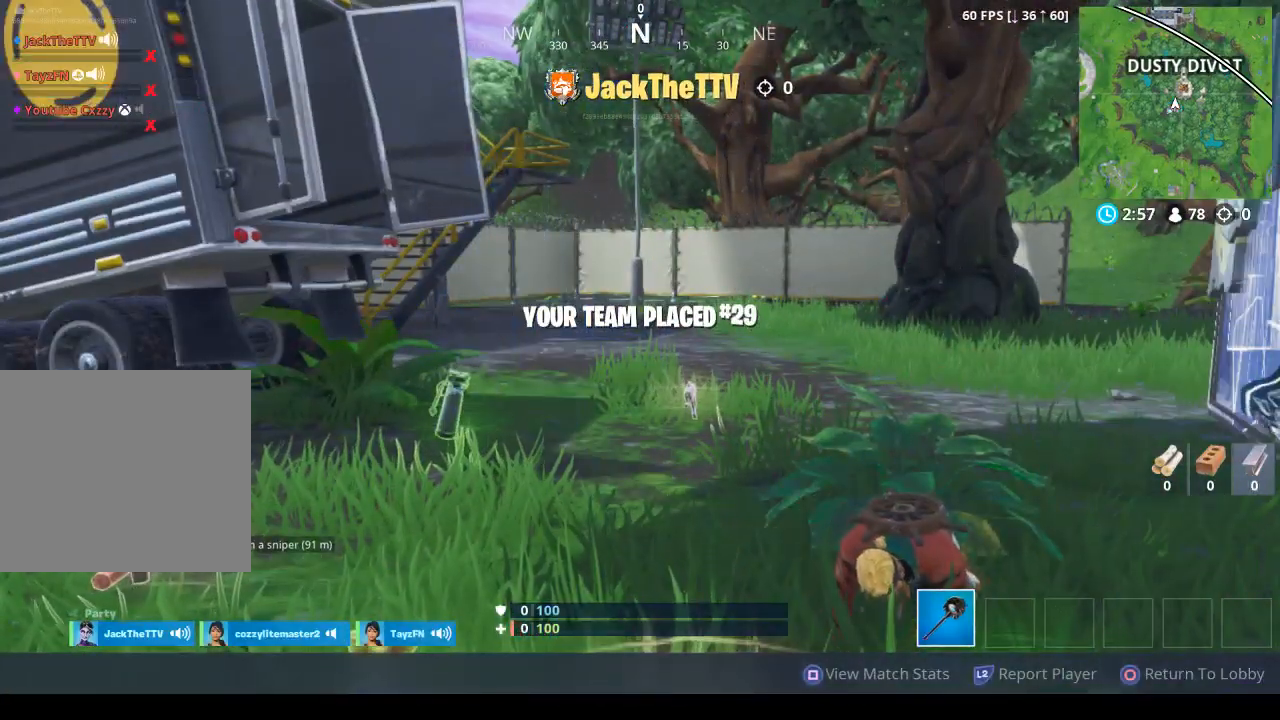
{"buttons": ["R2"], "left_stick": "center", "right_stick": "center", "events": []}
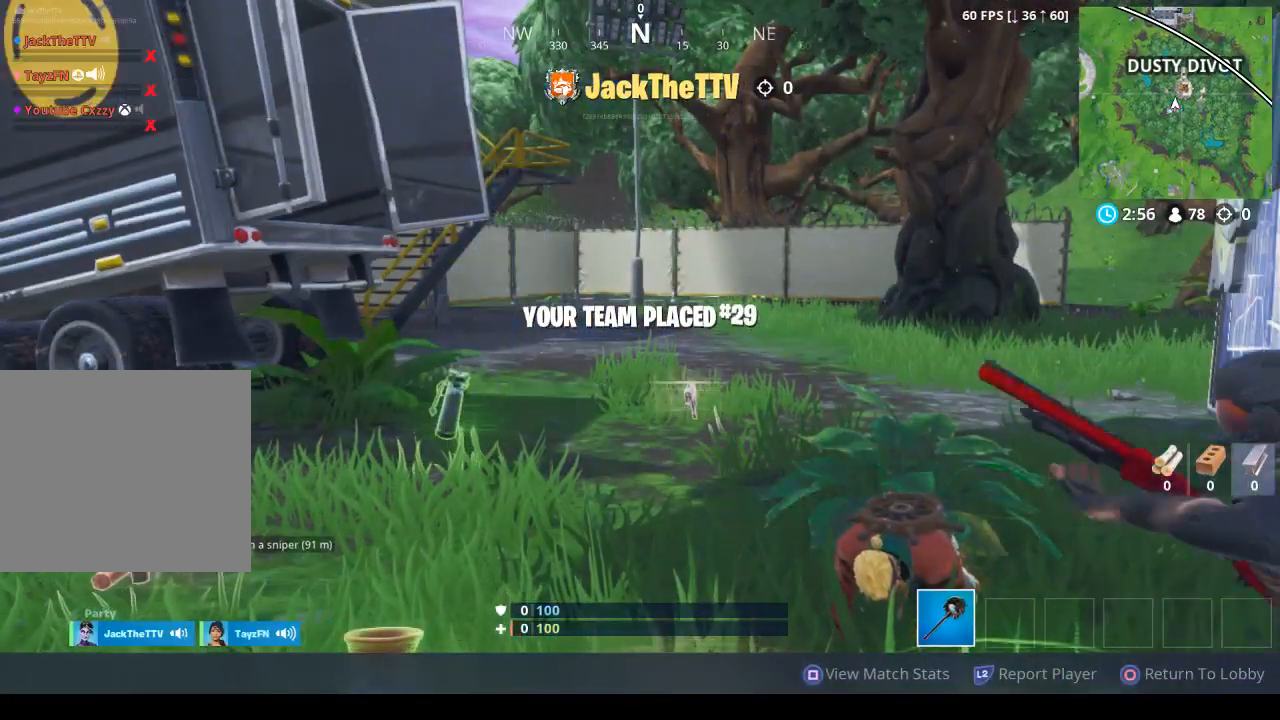
{"buttons": ["R2"], "left_stick": "center", "right_stick": "center", "events": []}
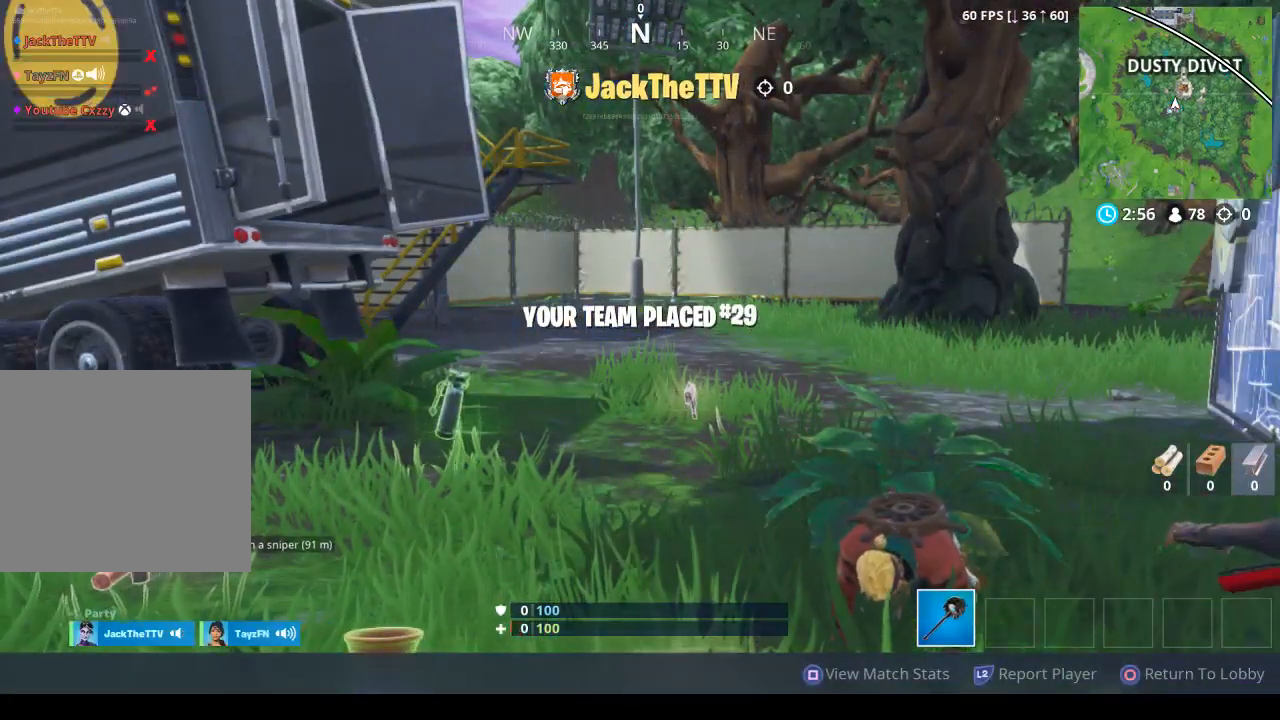
{"buttons": ["R2"], "left_stick": "center", "right_stick": "center", "events": []}
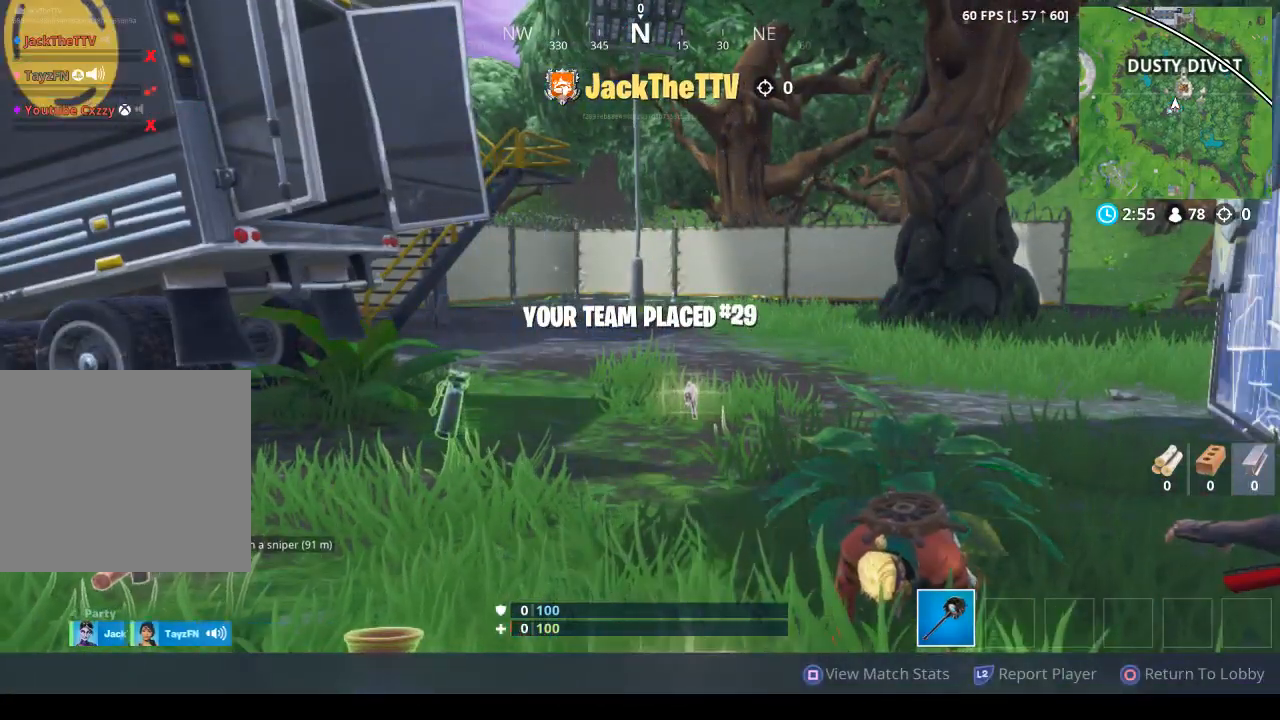
{"buttons": ["R2"], "left_stick": "center", "right_stick": "center", "events": []}
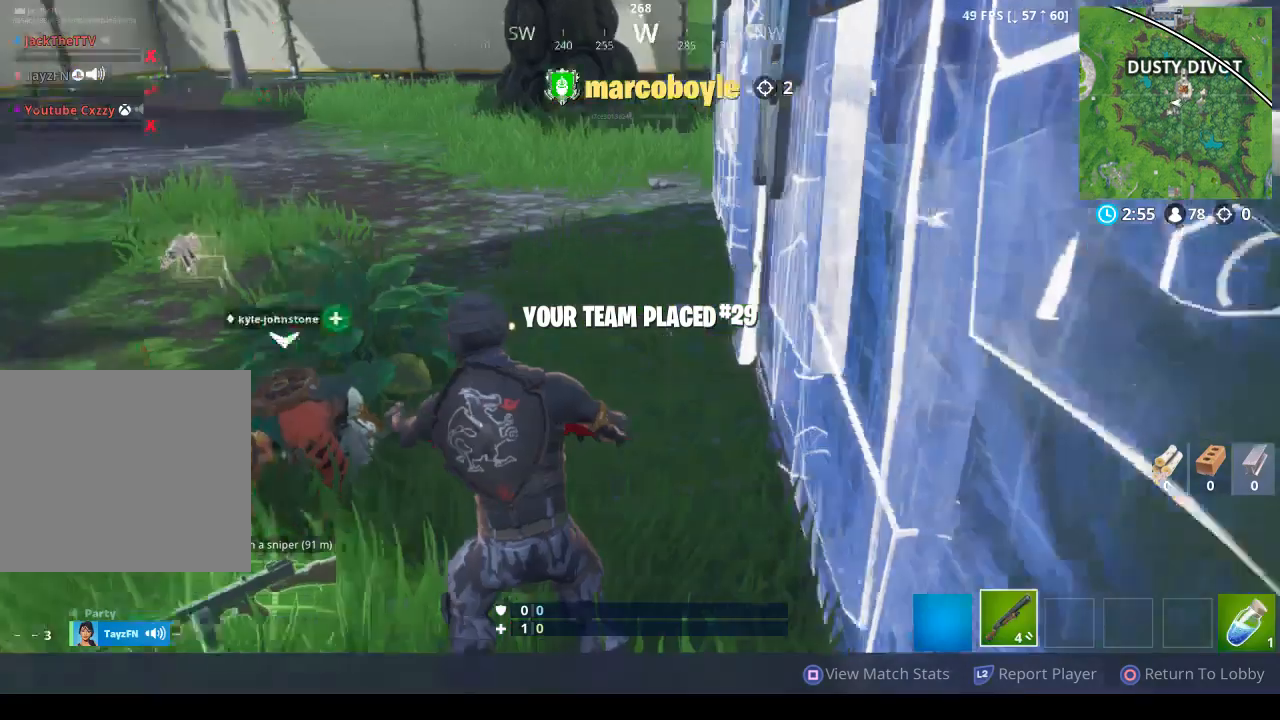
{"buttons": [], "left_stick": "center", "right_stick": "center", "events": [[400, "R2", "up"]]}
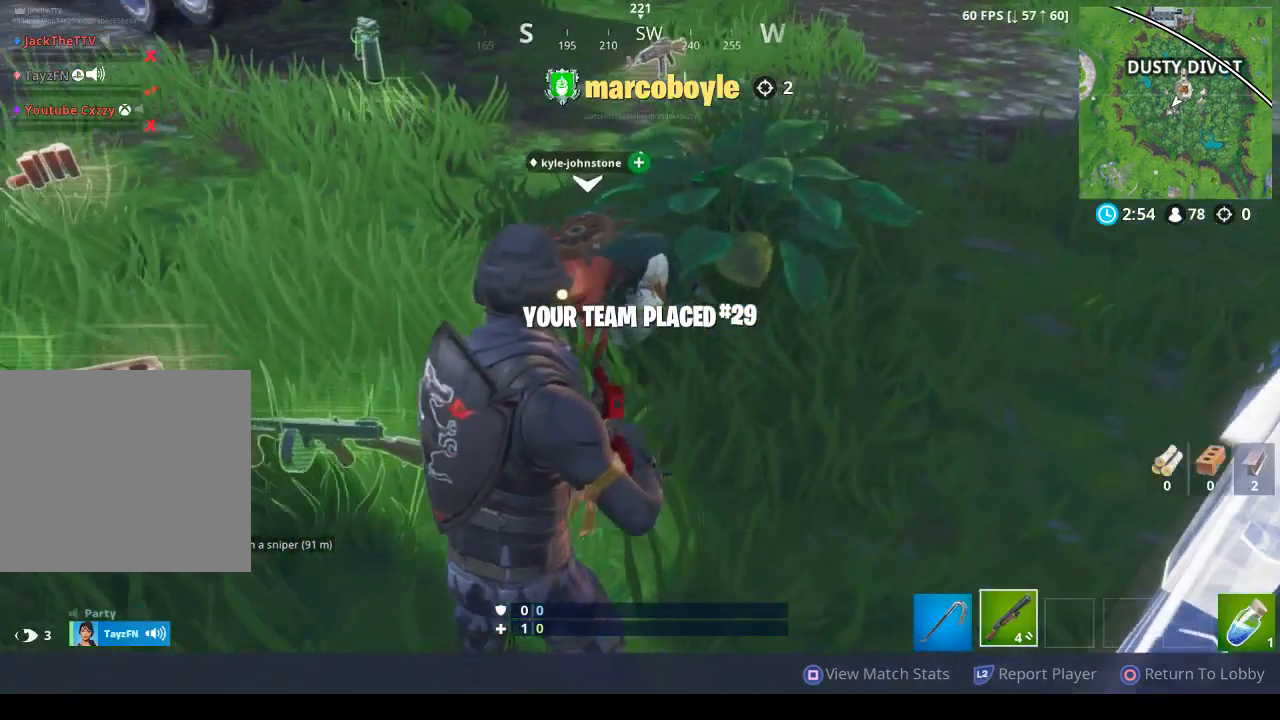
{"buttons": [], "left_stick": "center", "right_stick": "center", "events": []}
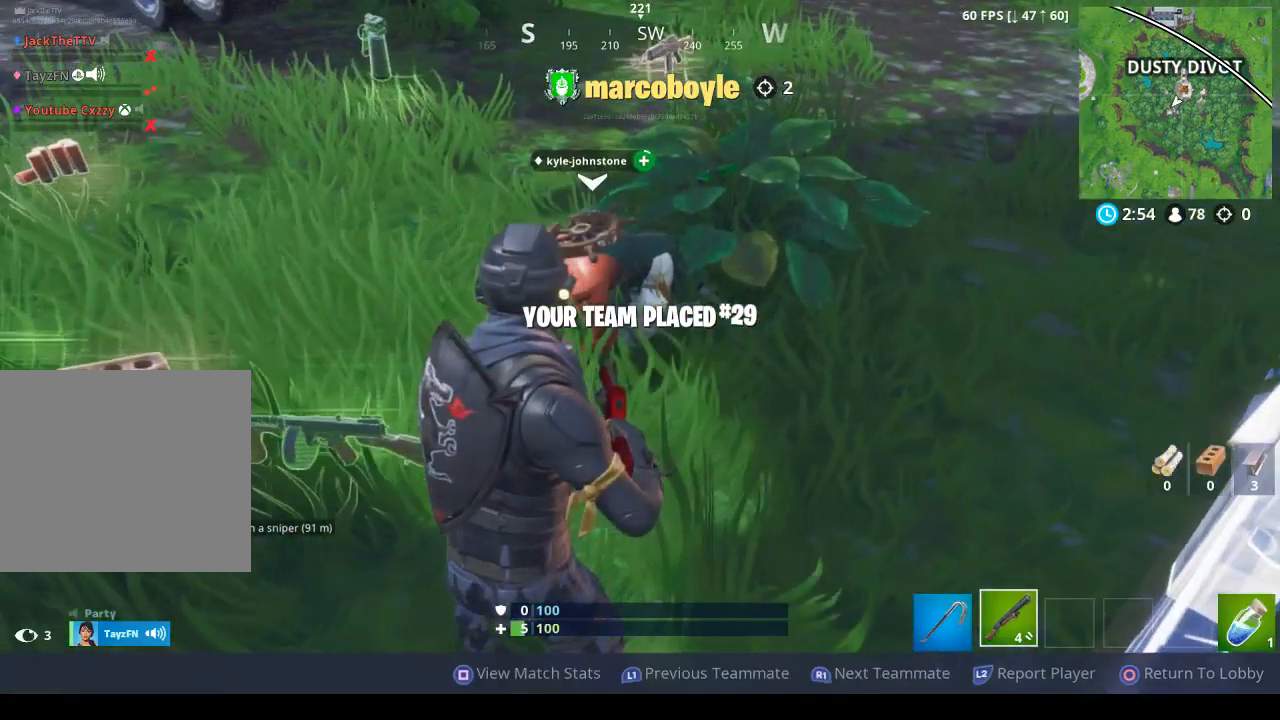
{"buttons": [], "left_stick": "center", "right_stick": "center", "events": []}
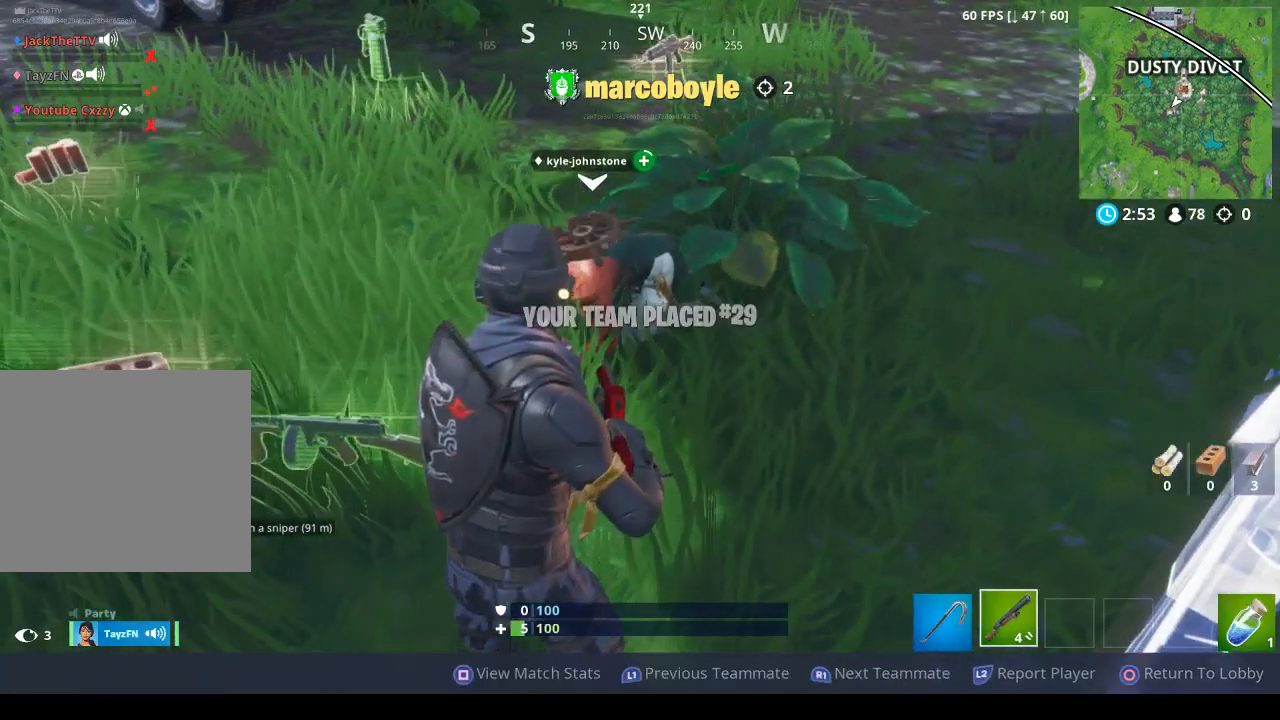
{"buttons": ["CIRCLE"], "left_stick": "center", "right_stick": "center", "events": [[333, "CIRCLE", "down"]]}
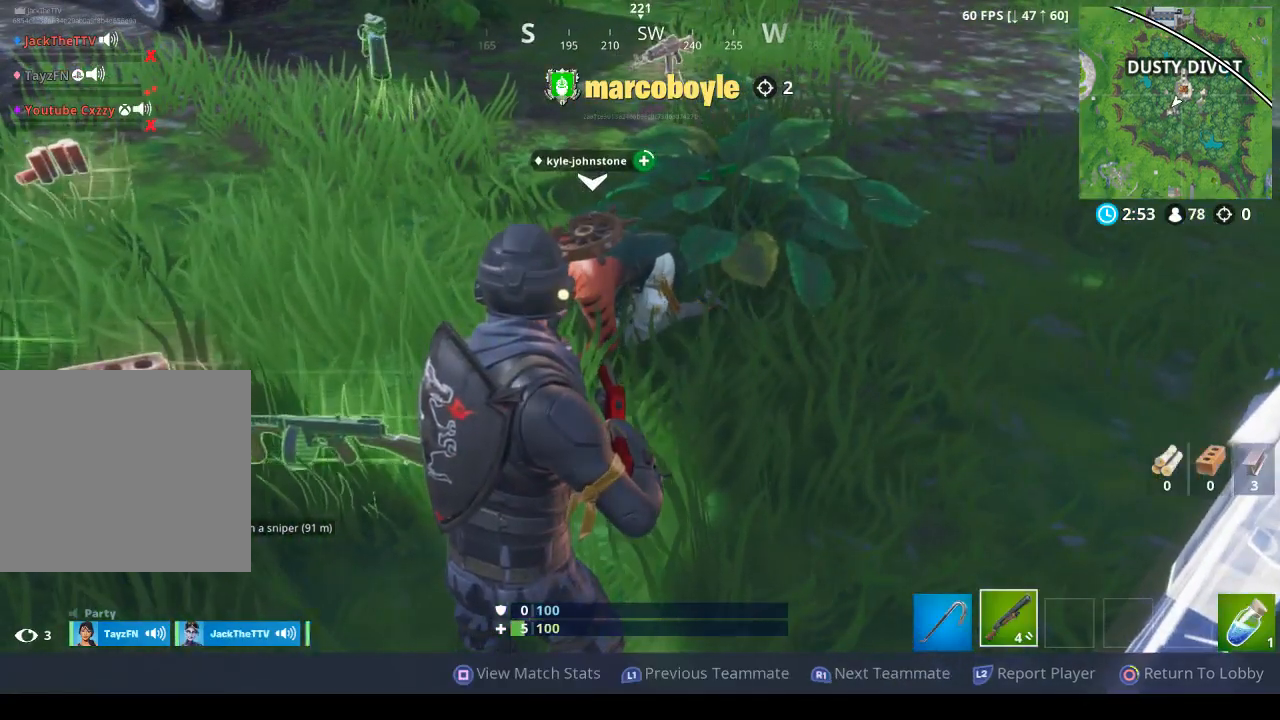
{"buttons": ["CIRCLE"], "left_stick": "center", "right_stick": "center", "events": []}
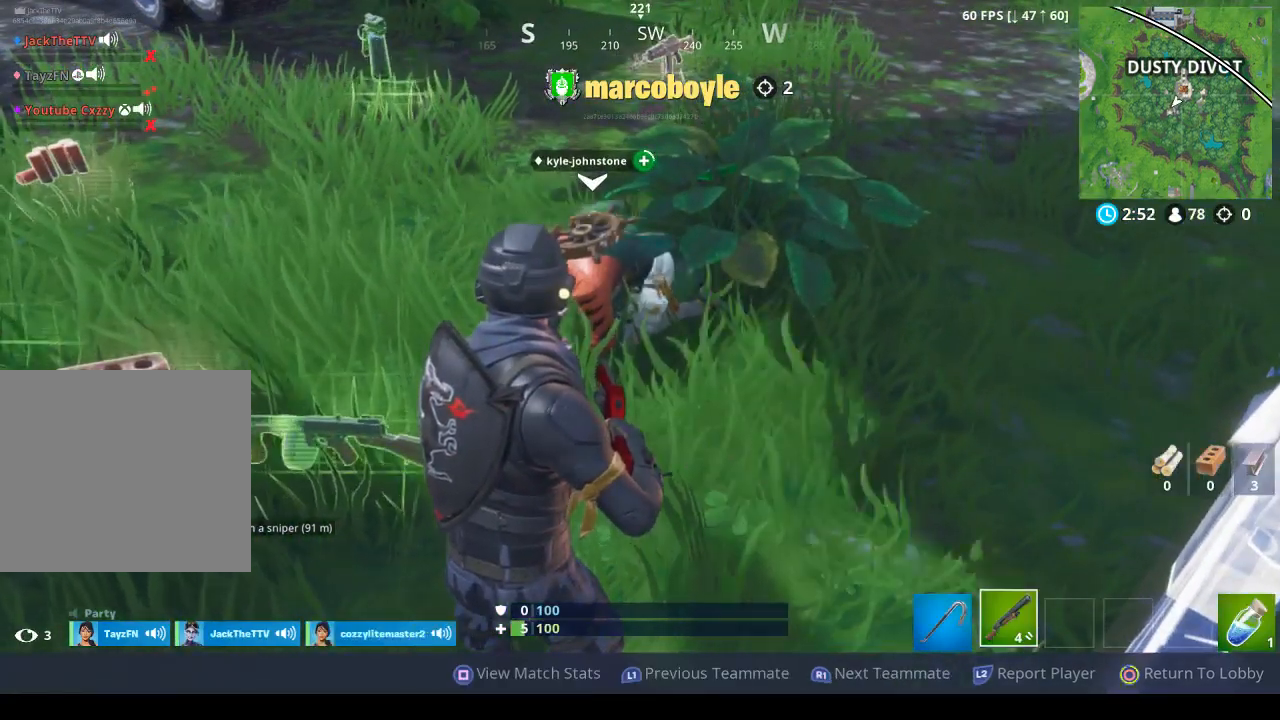
{"buttons": [], "left_stick": "center", "right_stick": "center", "events": [[200, "CIRCLE", "up"]]}
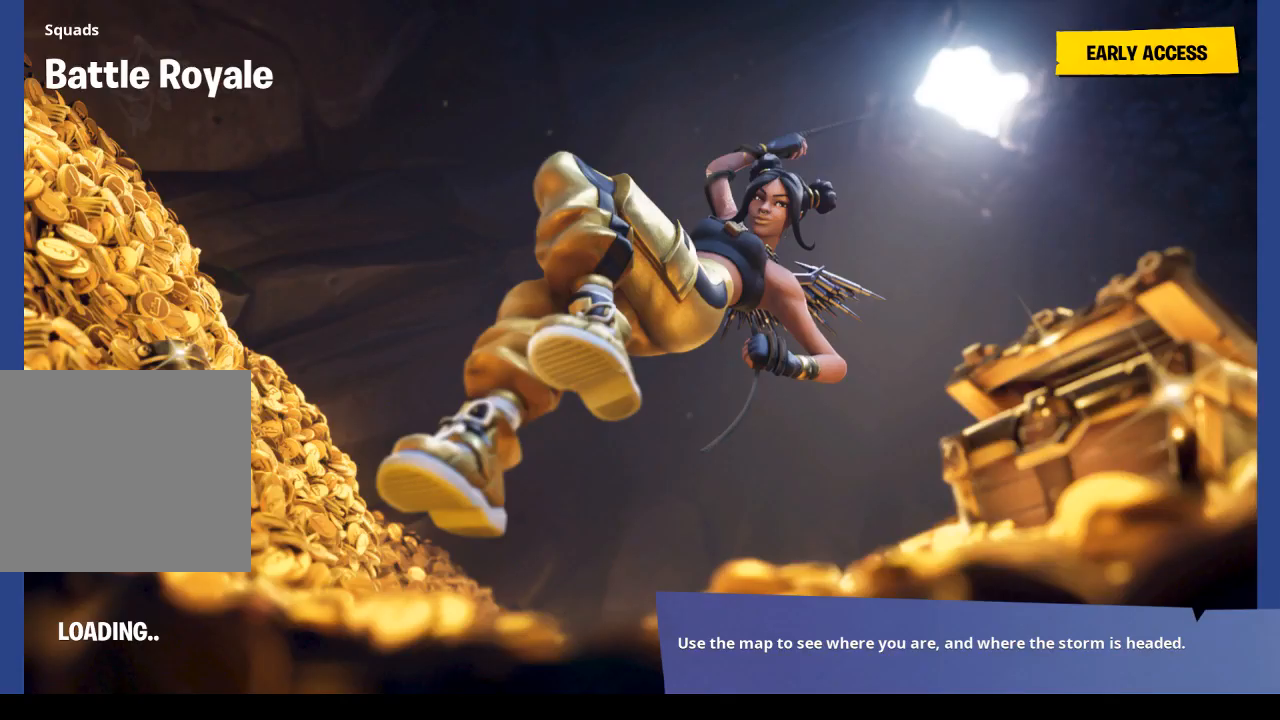
{"buttons": [], "left_stick": "center", "right_stick": "center", "events": [[100, "CIRCLE", "down"], [233, "CIRCLE", "up"]]}